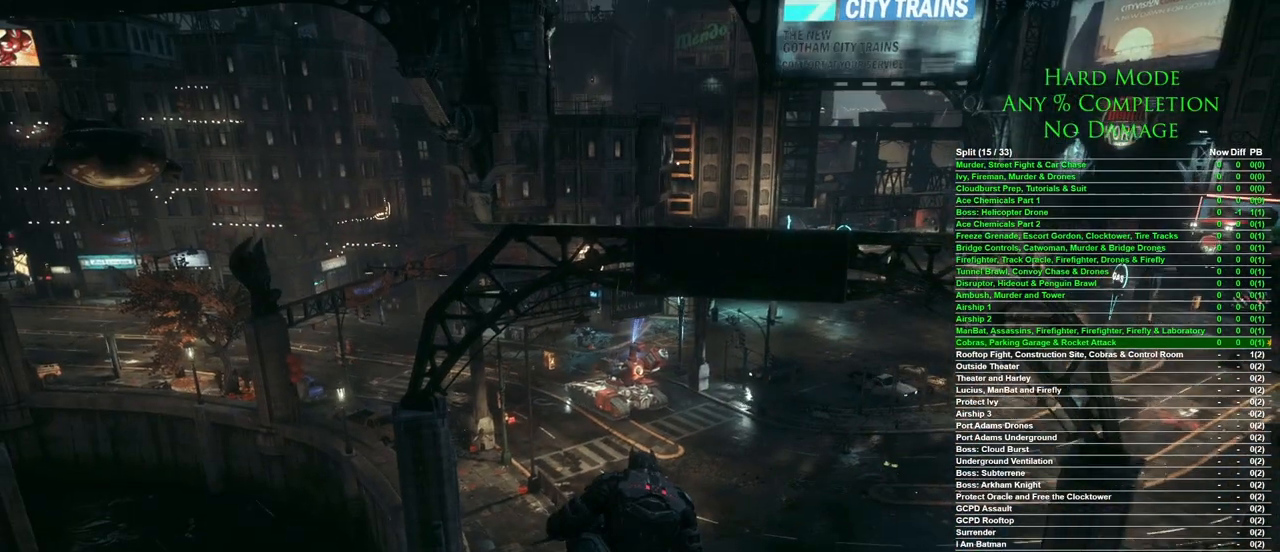
Gameplay with keyboard and mouse; each line is a JSON object with the keys and mouse buttons held at the frame after it. "events" lists presses ("down") and releases ("up") of "1", "2", "3", "4", "5", "a", "alt", "c", "caps_lock", "ctrl", "d", "e", "f", "g", "q", "r", "s", "shift", "space", "t", "tab", "v", "w", "x", "z", "mouse_left", "mouse_wheel" and "mouse_right" between this image and that frame as [ms after this image, input, new state], when the widget could be followed in between. "mouse_left", "mouse_wheel", "mouse_right" = the "left", "wheel", "right" buttons of the "mouse" list. No other keys are recorded. "wheel" means that the mouse wheel is clicked or scrolled. Mouse movement is not recorded.
{"keys": [], "mouse": [], "events": [[367, "f", "down"], [467, "f", "up"]]}
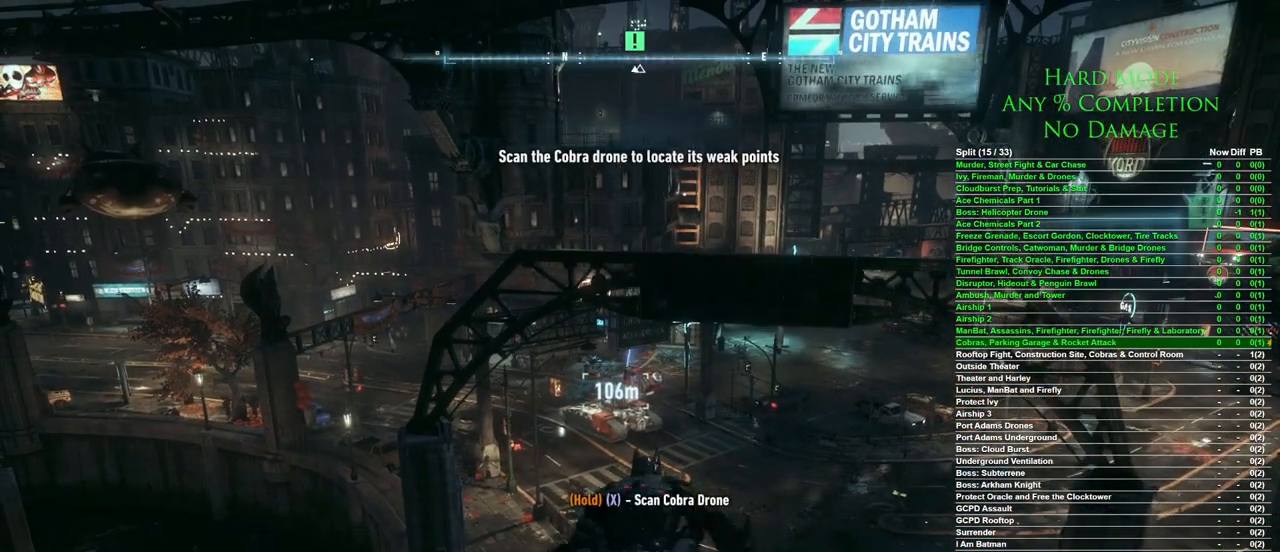
{"keys": [], "mouse": [], "events": []}
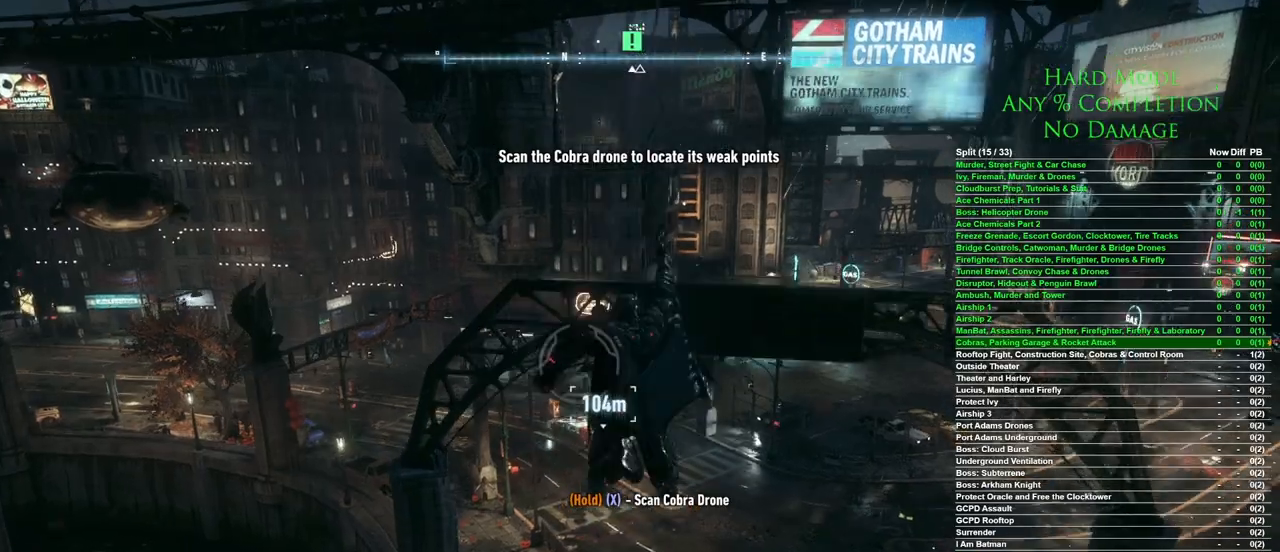
{"keys": [], "mouse": [], "events": []}
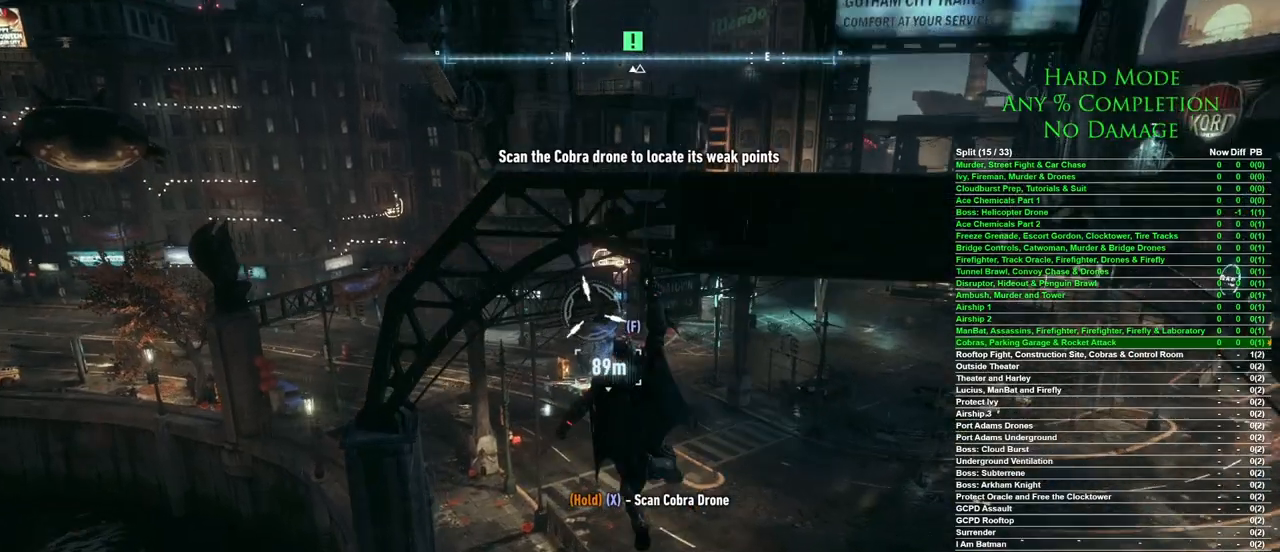
{"keys": [], "mouse": [], "events": []}
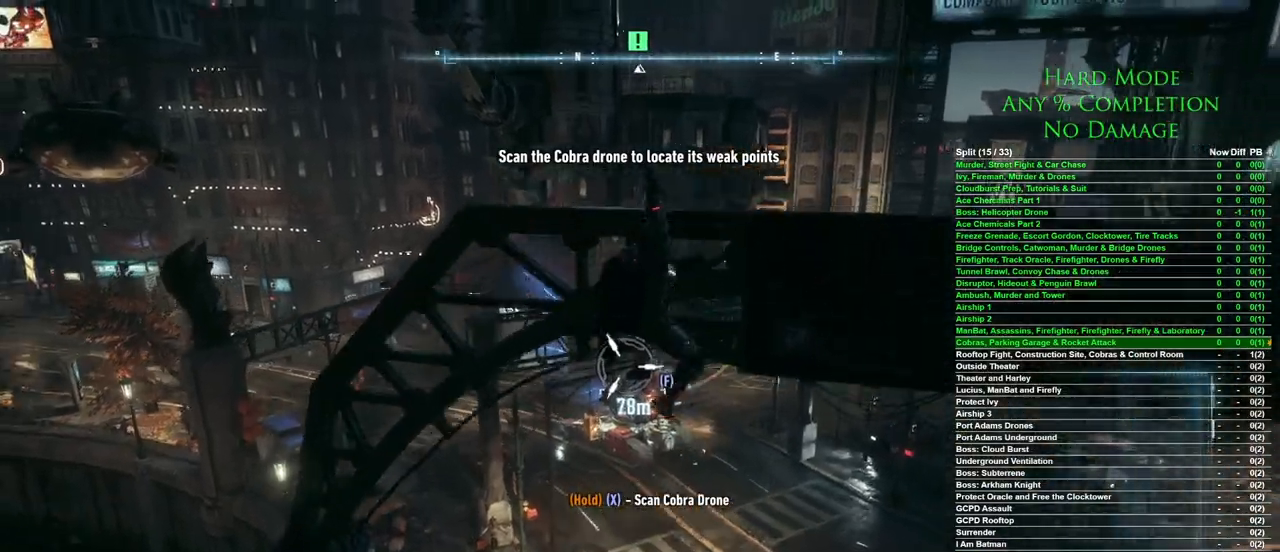
{"keys": [], "mouse": [], "events": []}
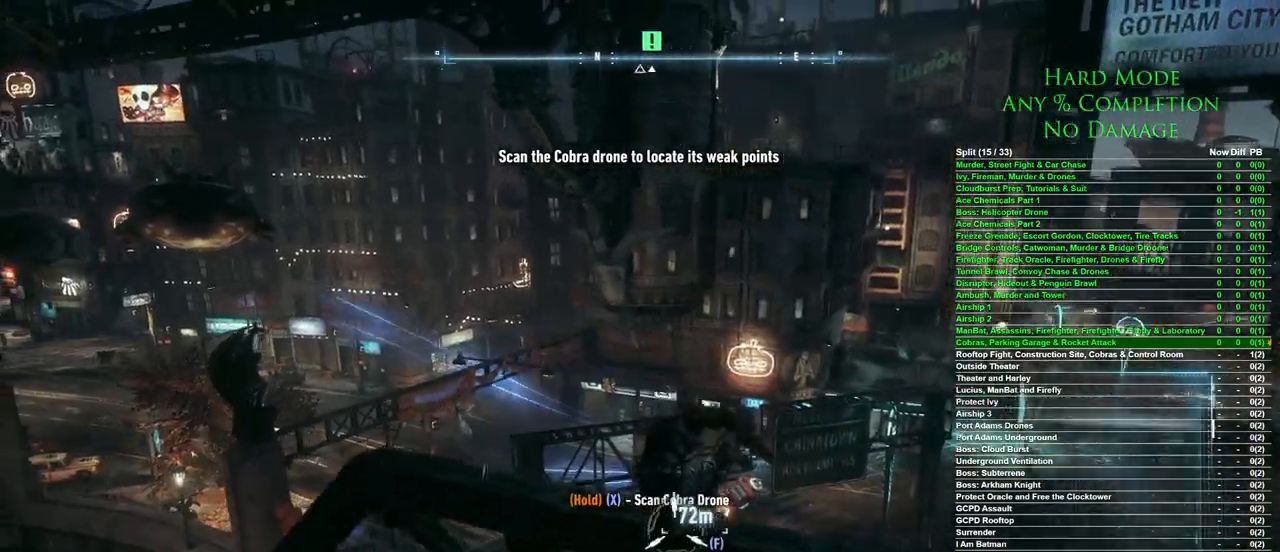
{"keys": ["f"], "mouse": [], "events": [[400, "f", "down"]]}
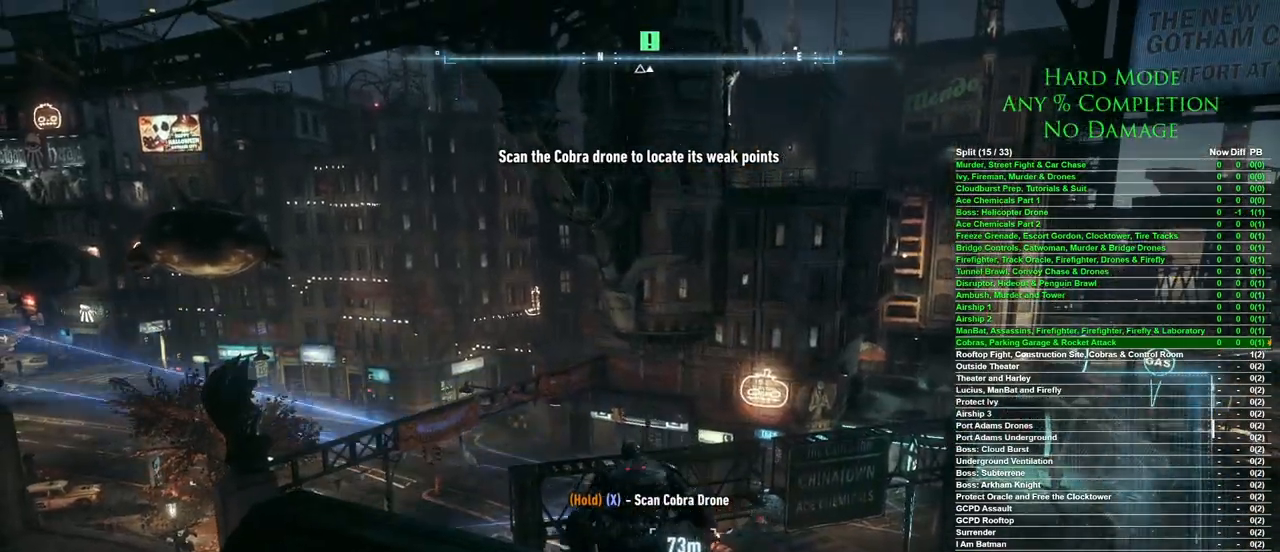
{"keys": [], "mouse": [], "events": [[50, "f", "up"]]}
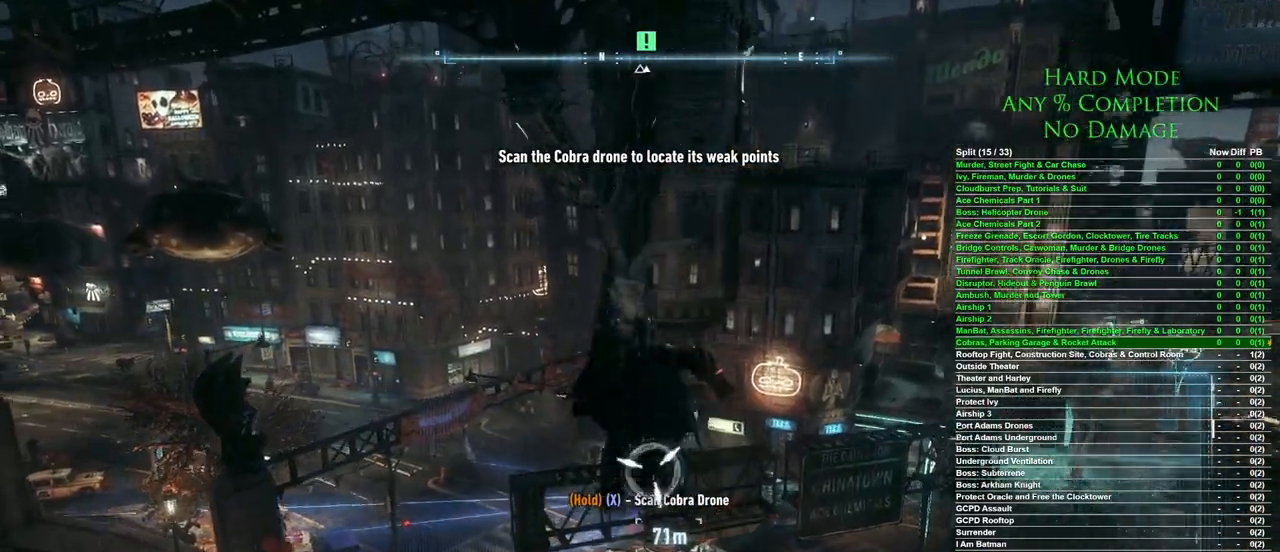
{"keys": [], "mouse": [], "events": []}
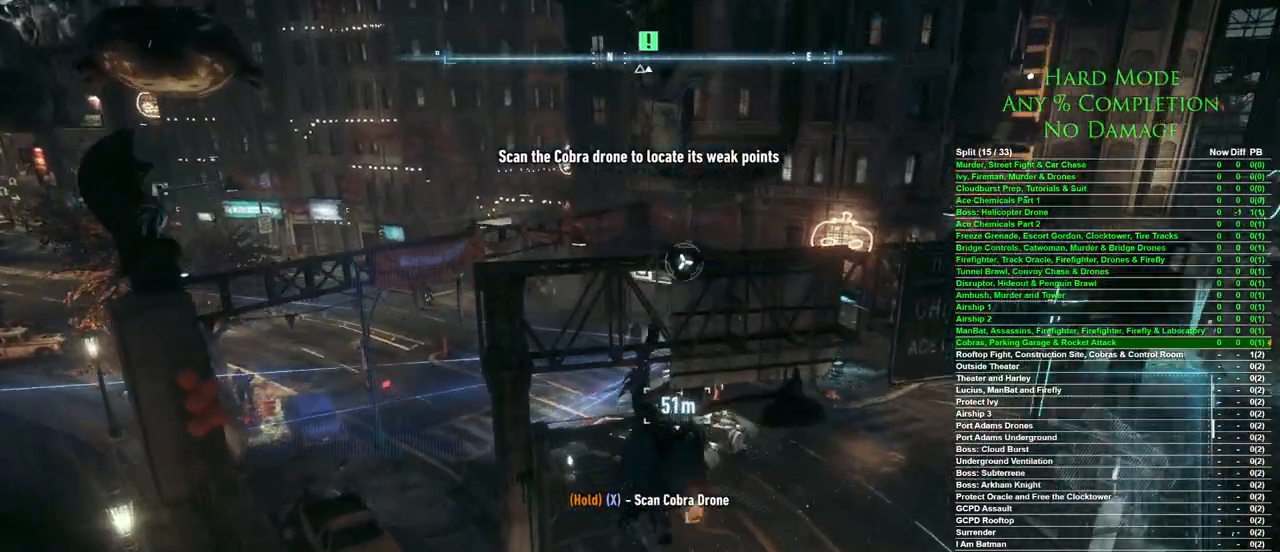
{"keys": ["x"], "mouse": [], "events": [[217, "x", "down"]]}
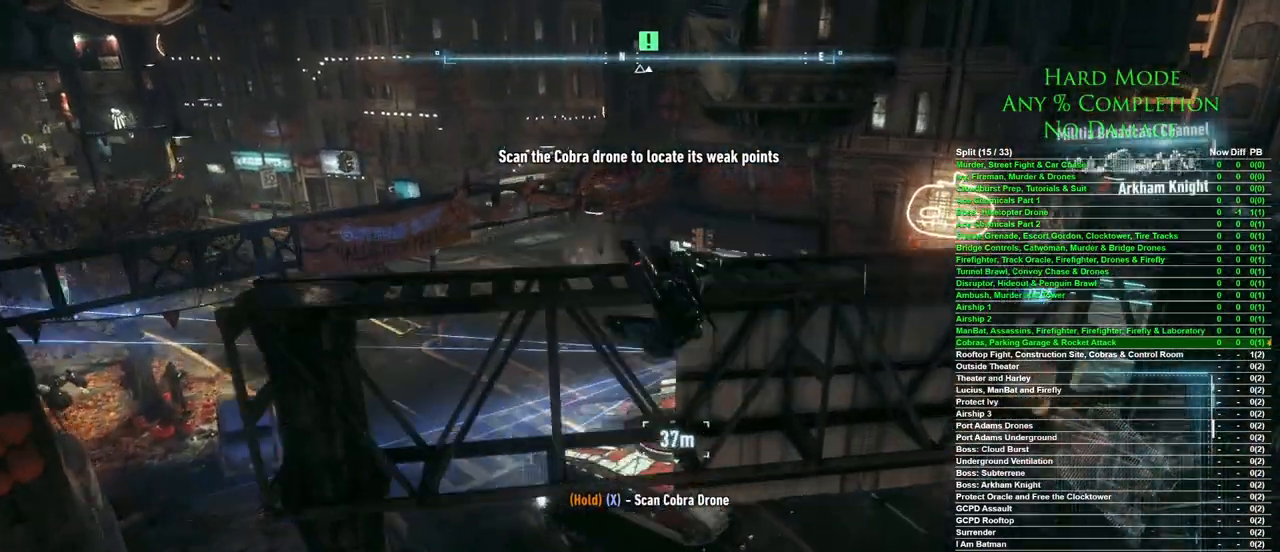
{"keys": [], "mouse": [], "events": [[183, "x", "up"]]}
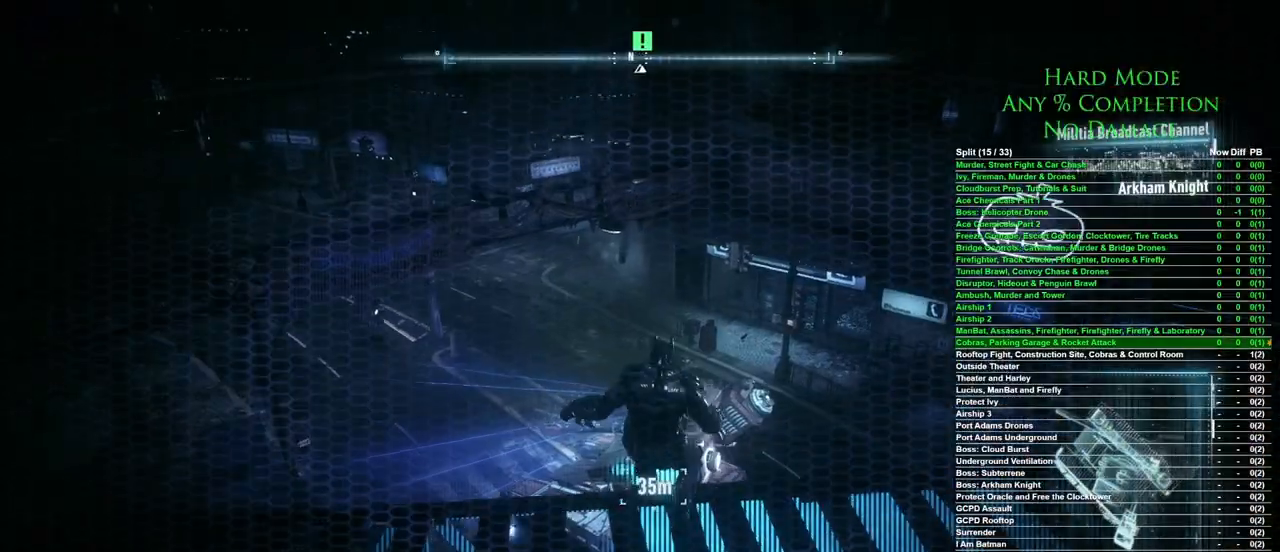
{"keys": [], "mouse": [], "events": []}
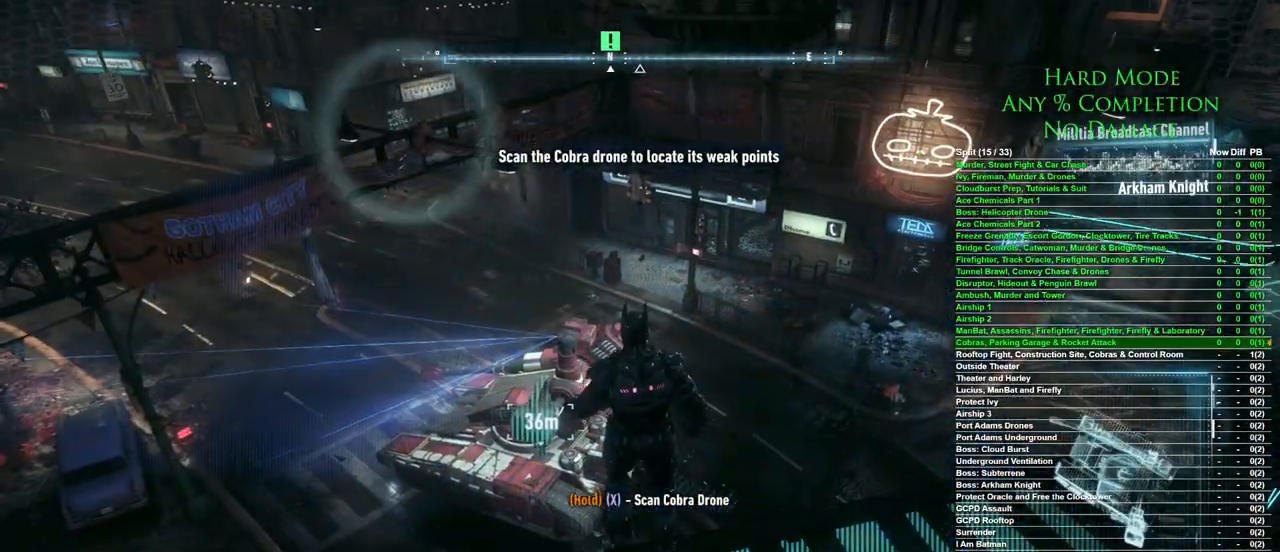
{"keys": ["space", "w"], "mouse": [], "events": [[117, "w", "down"], [317, "space", "down"]]}
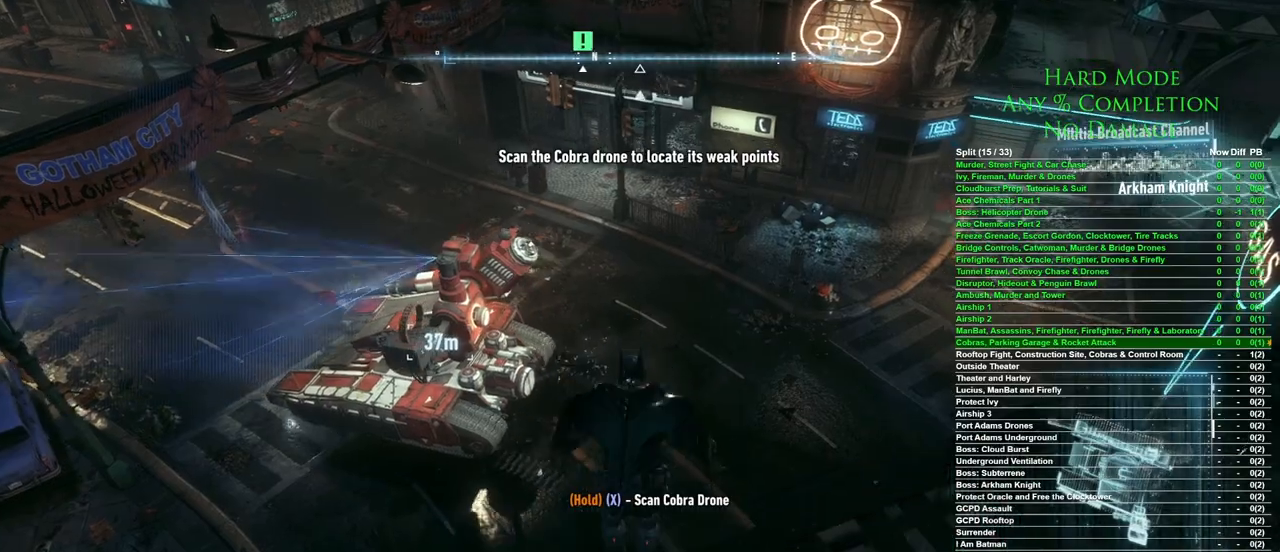
{"keys": ["w"], "mouse": [], "events": [[333, "space", "up"]]}
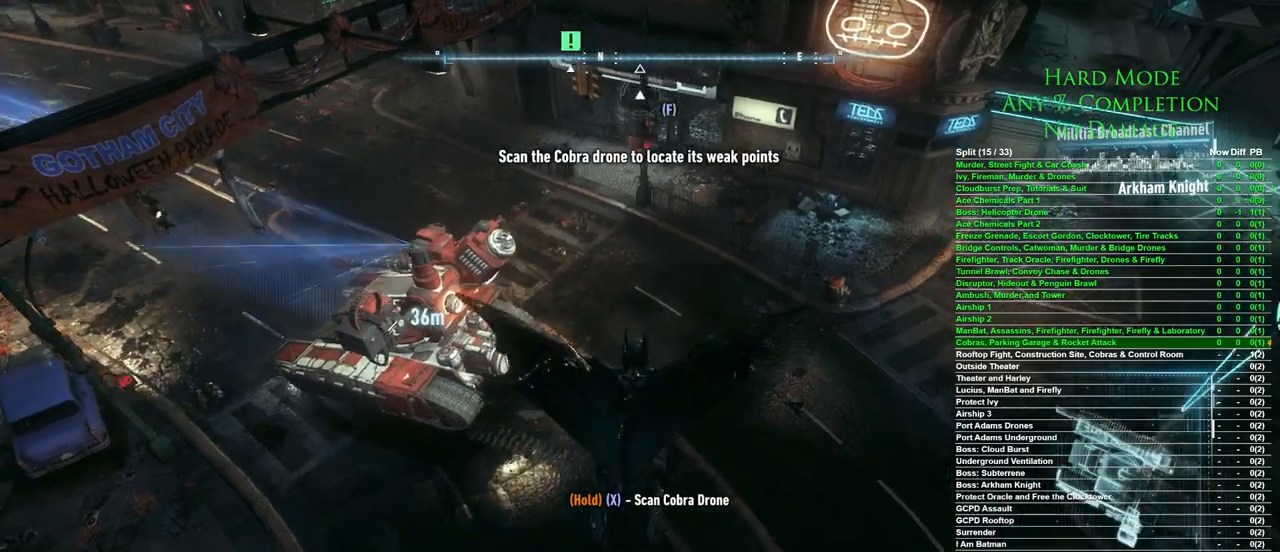
{"keys": [], "mouse": [], "events": [[383, "w", "up"]]}
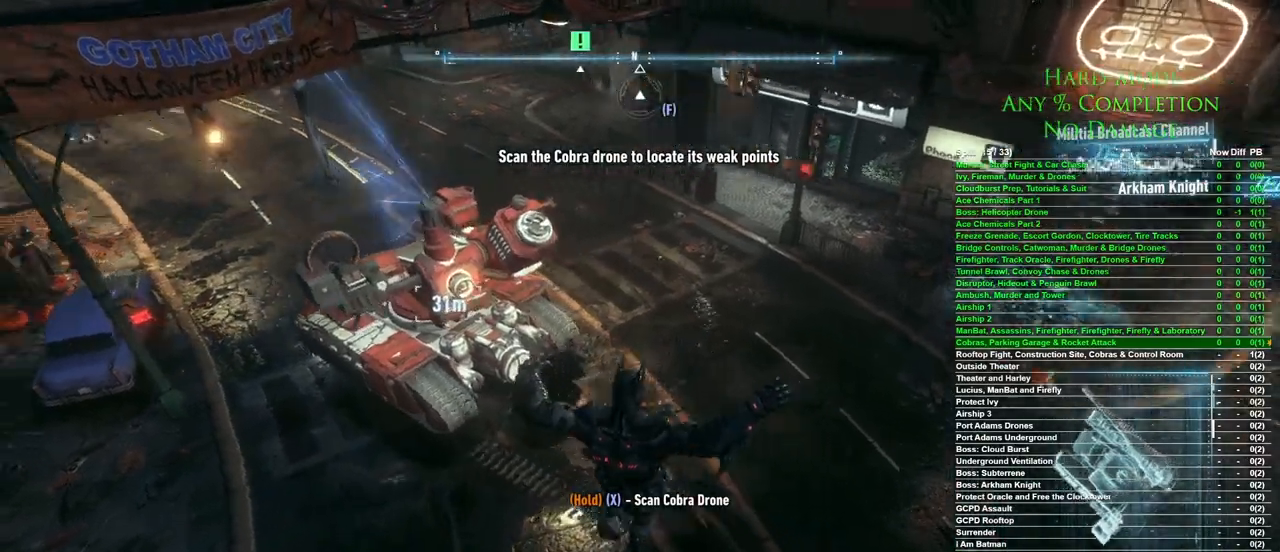
{"keys": ["w"], "mouse": [], "events": [[33, "w", "down"]]}
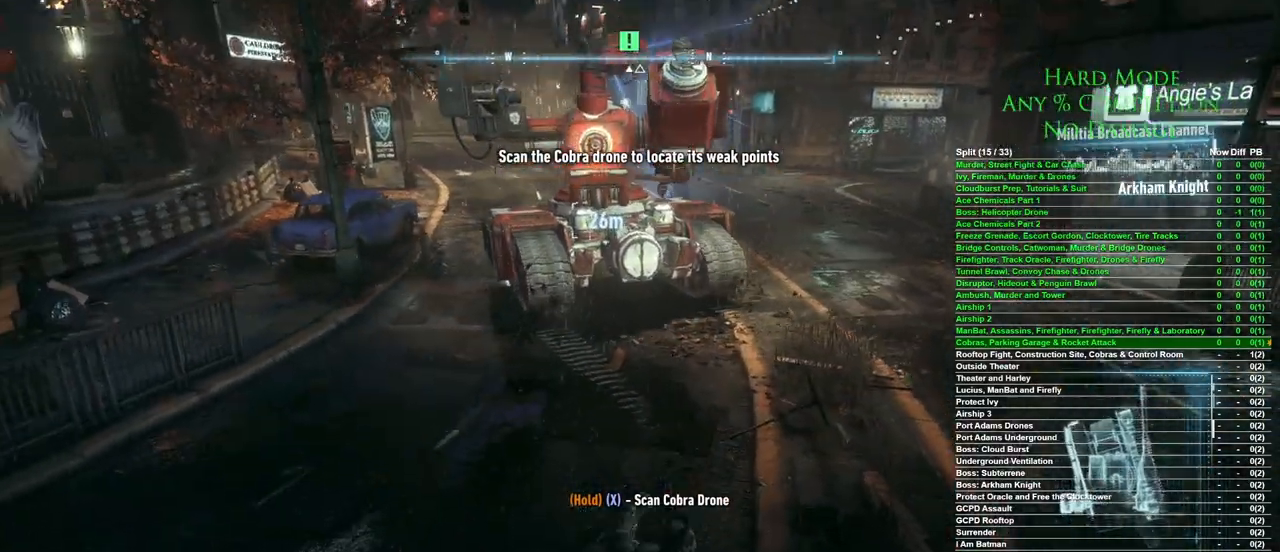
{"keys": ["w", "x"], "mouse": [], "events": [[133, "x", "down"]]}
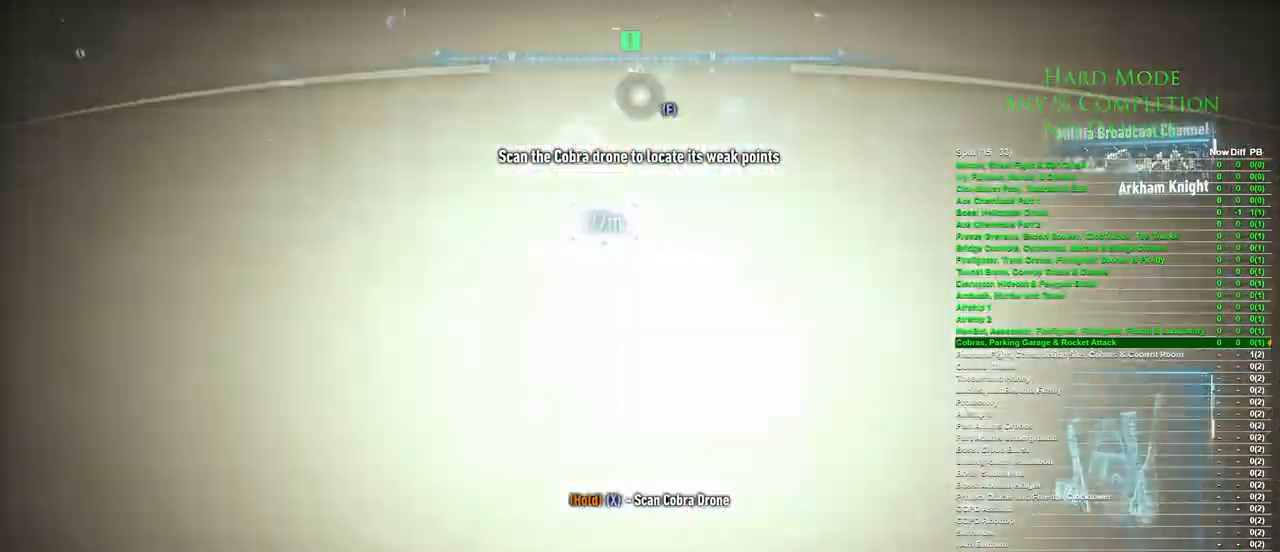
{"keys": ["w"], "mouse": [], "events": [[250, "x", "up"]]}
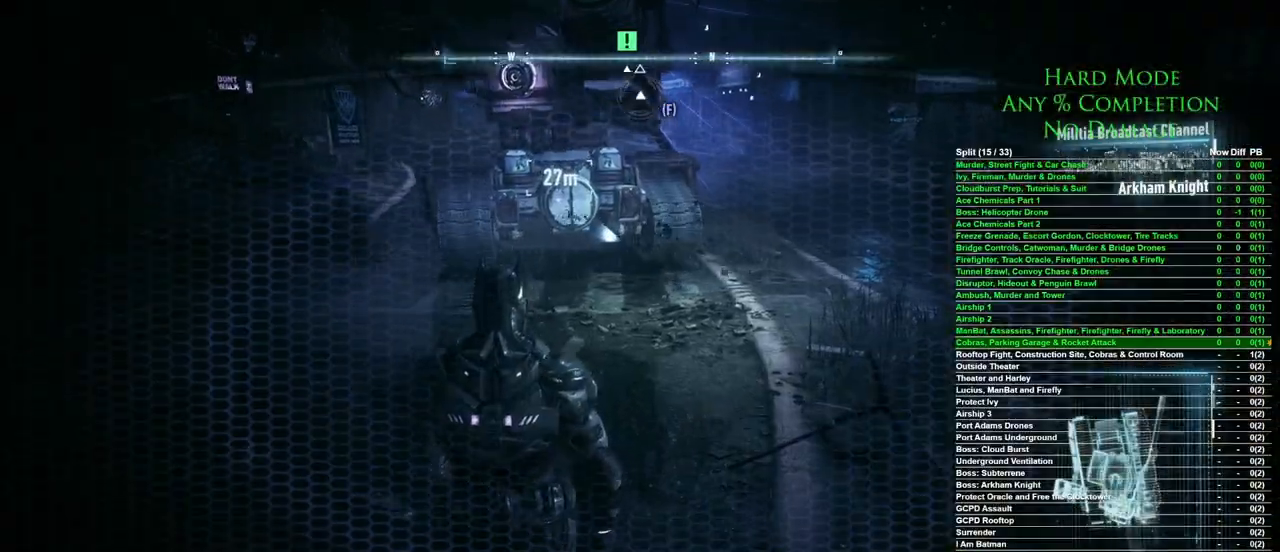
{"keys": ["d", "w"], "mouse": [], "events": [[267, "d", "down"]]}
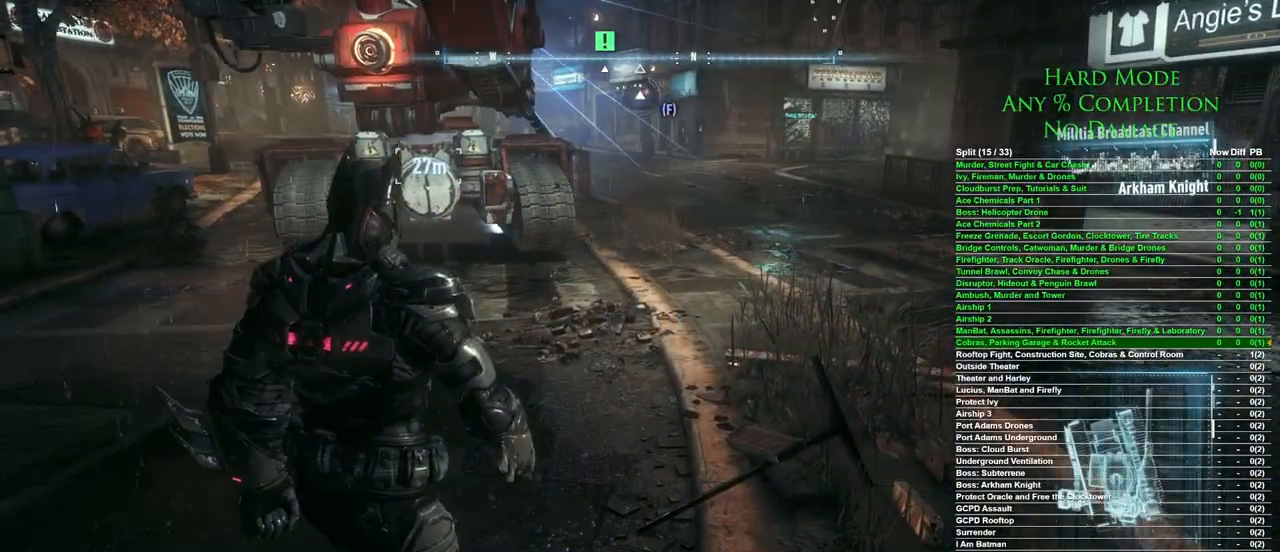
{"keys": ["d", "space", "w"], "mouse": [], "events": [[233, "space", "down"]]}
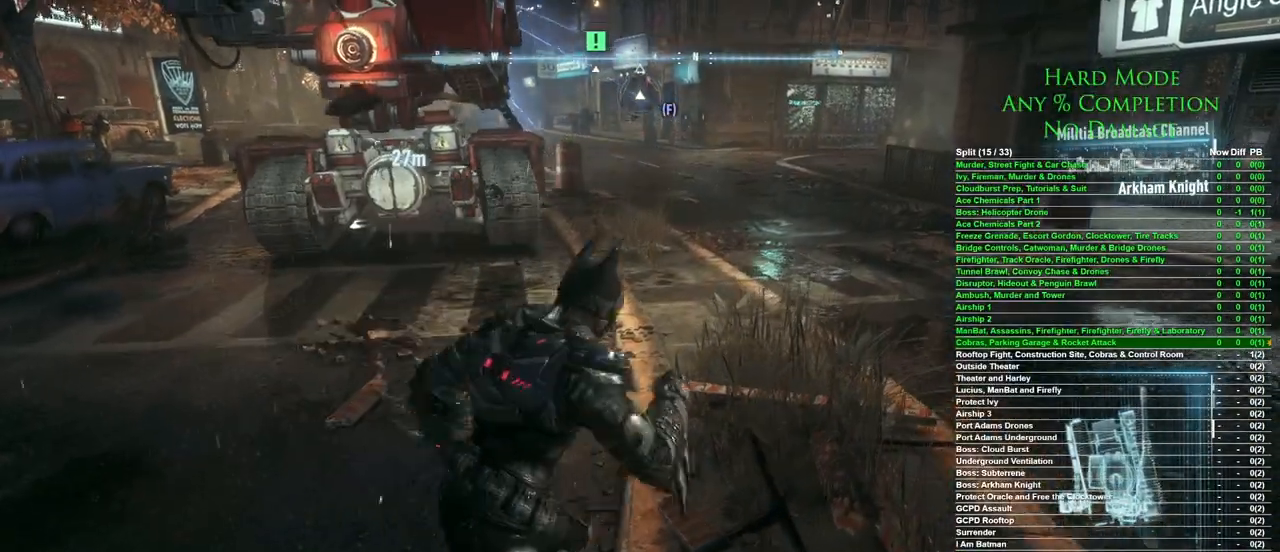
{"keys": ["d", "space", "w"], "mouse": [], "events": []}
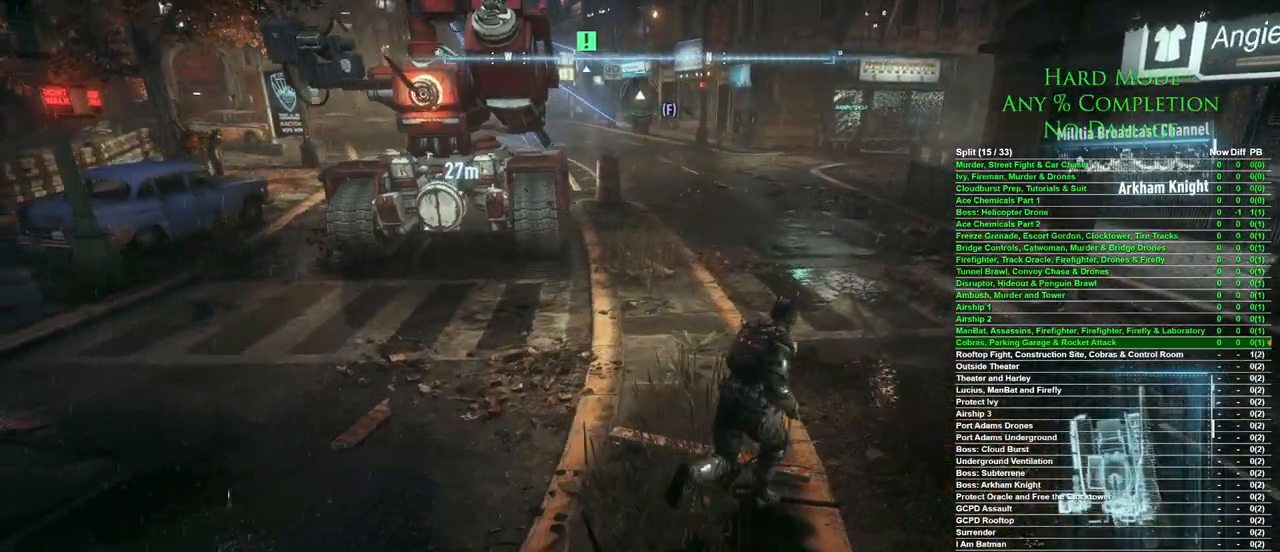
{"keys": ["d", "space", "w"], "mouse": [], "events": []}
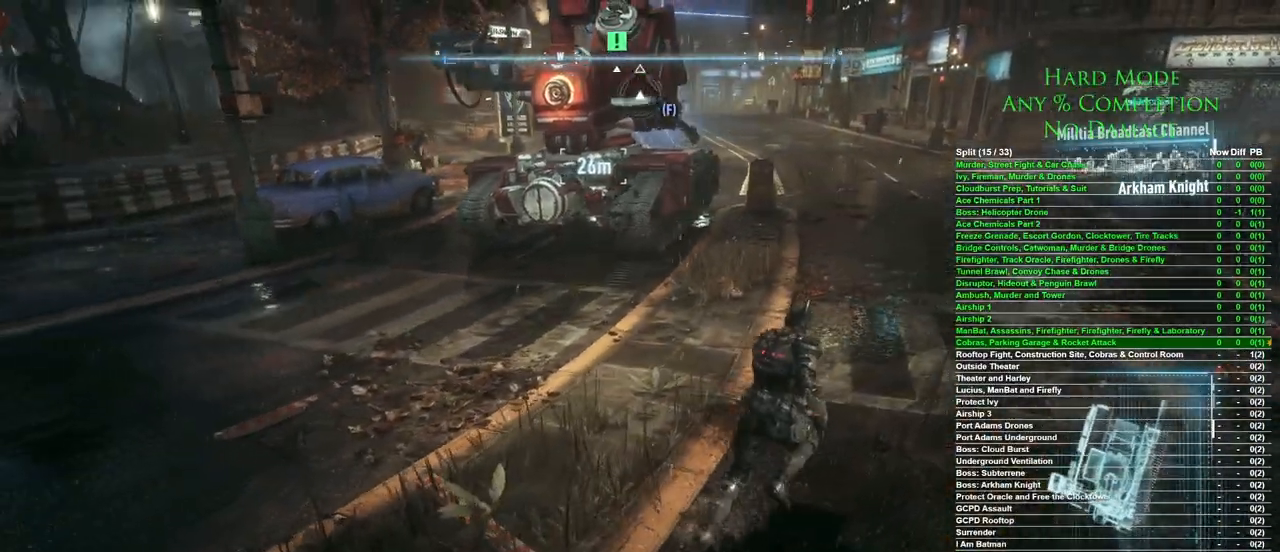
{"keys": ["d", "space", "w"], "mouse": [], "events": []}
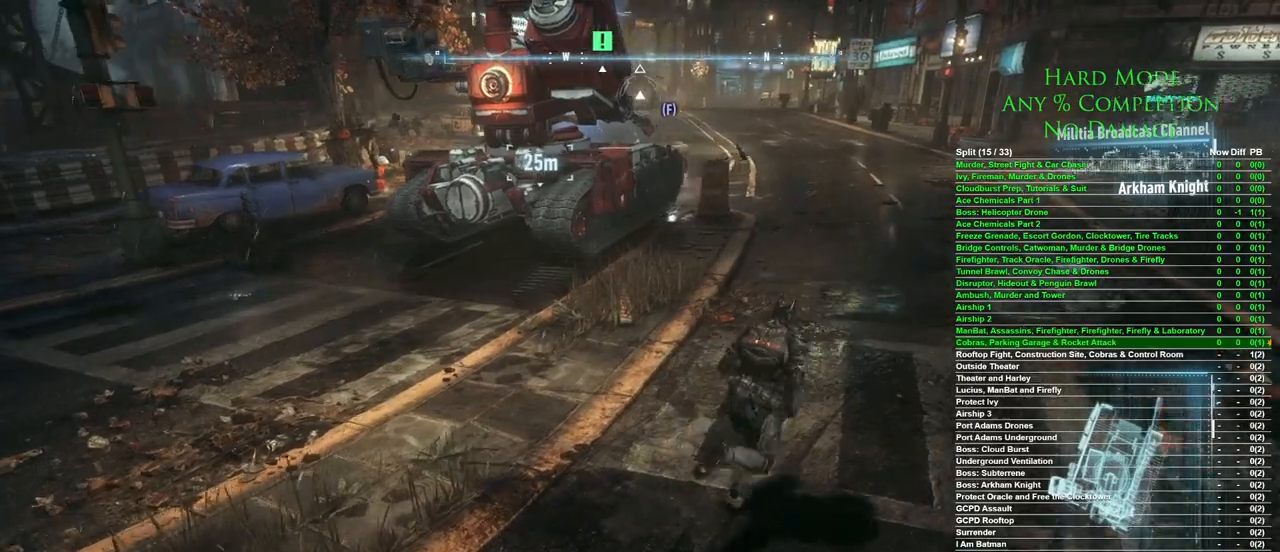
{"keys": ["d", "space", "w"], "mouse": [], "events": []}
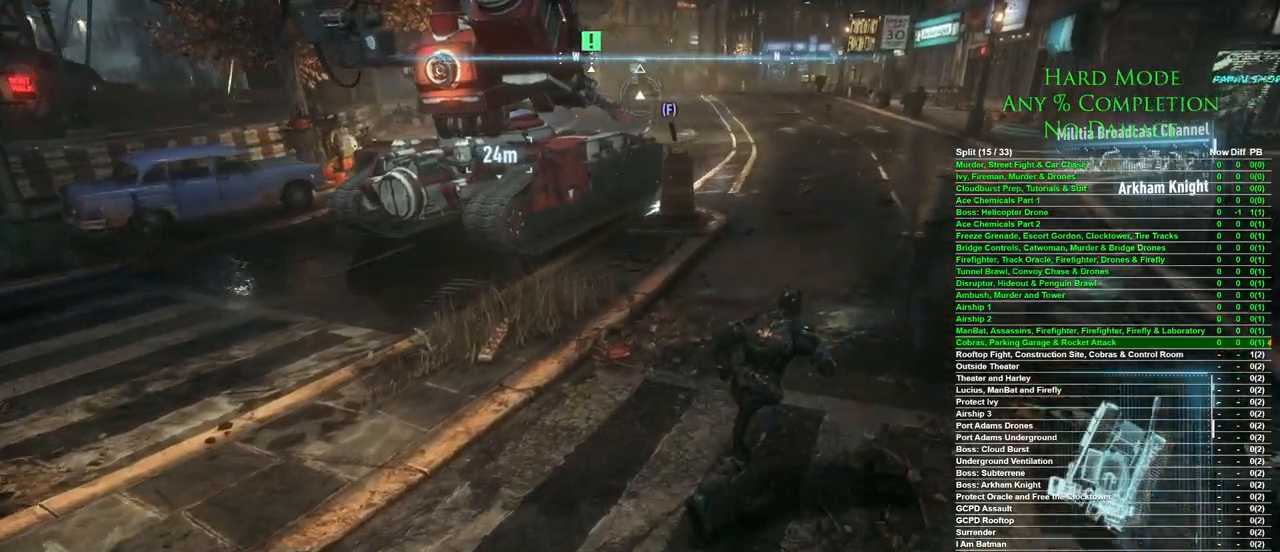
{"keys": ["d", "space", "w"], "mouse": [], "events": []}
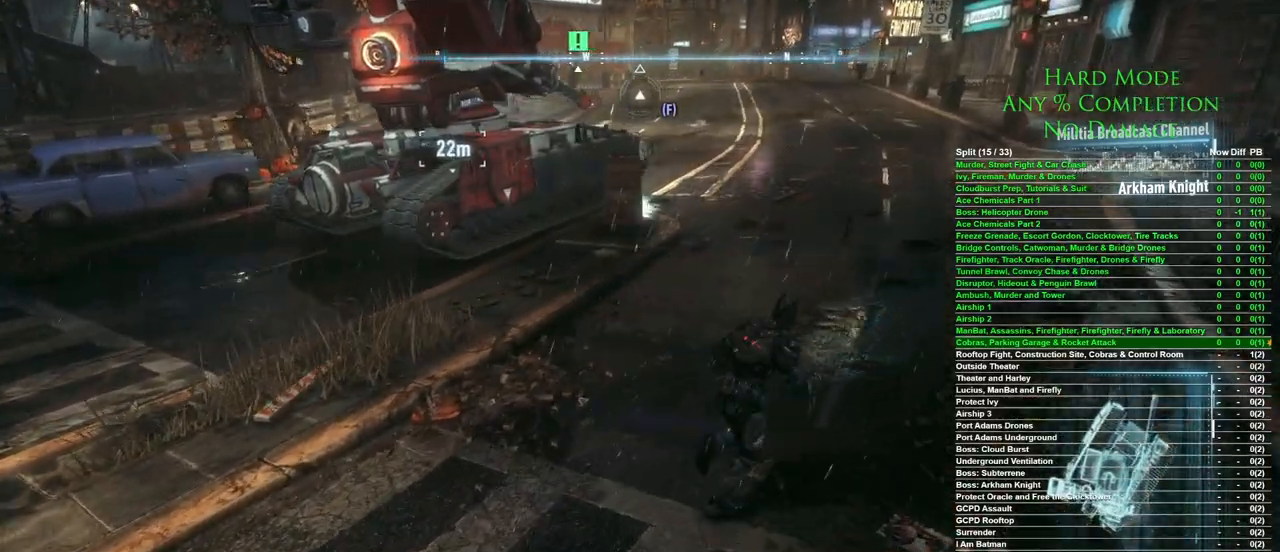
{"keys": ["w"], "mouse": [], "events": [[233, "space", "up"], [283, "d", "up"]]}
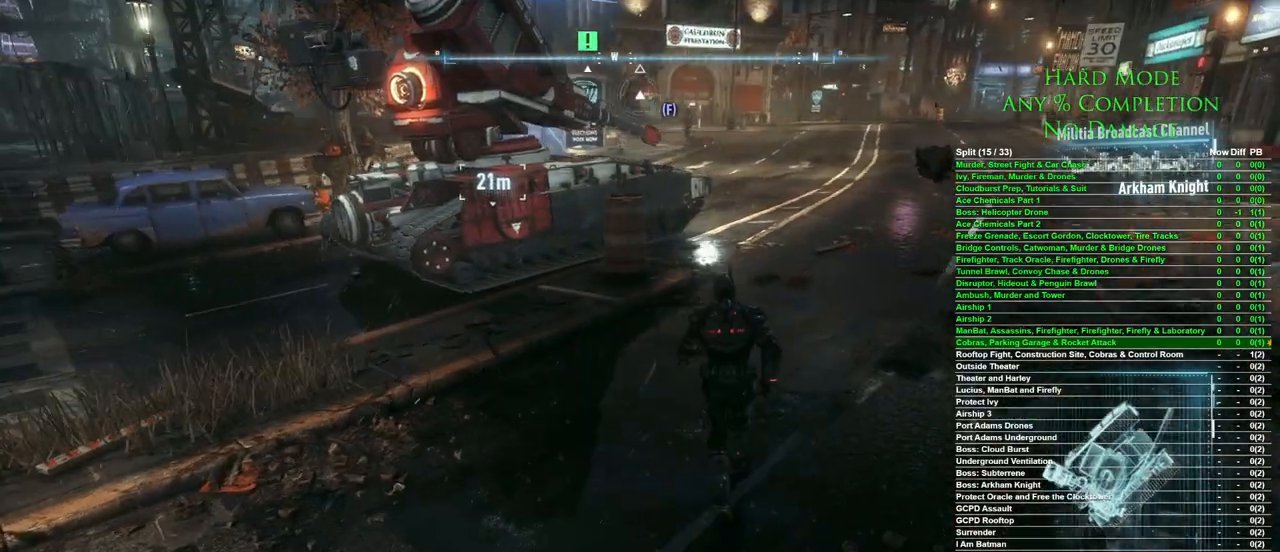
{"keys": ["a", "x"], "mouse": [], "events": [[67, "w", "up"], [67, "x", "down"], [433, "a", "down"]]}